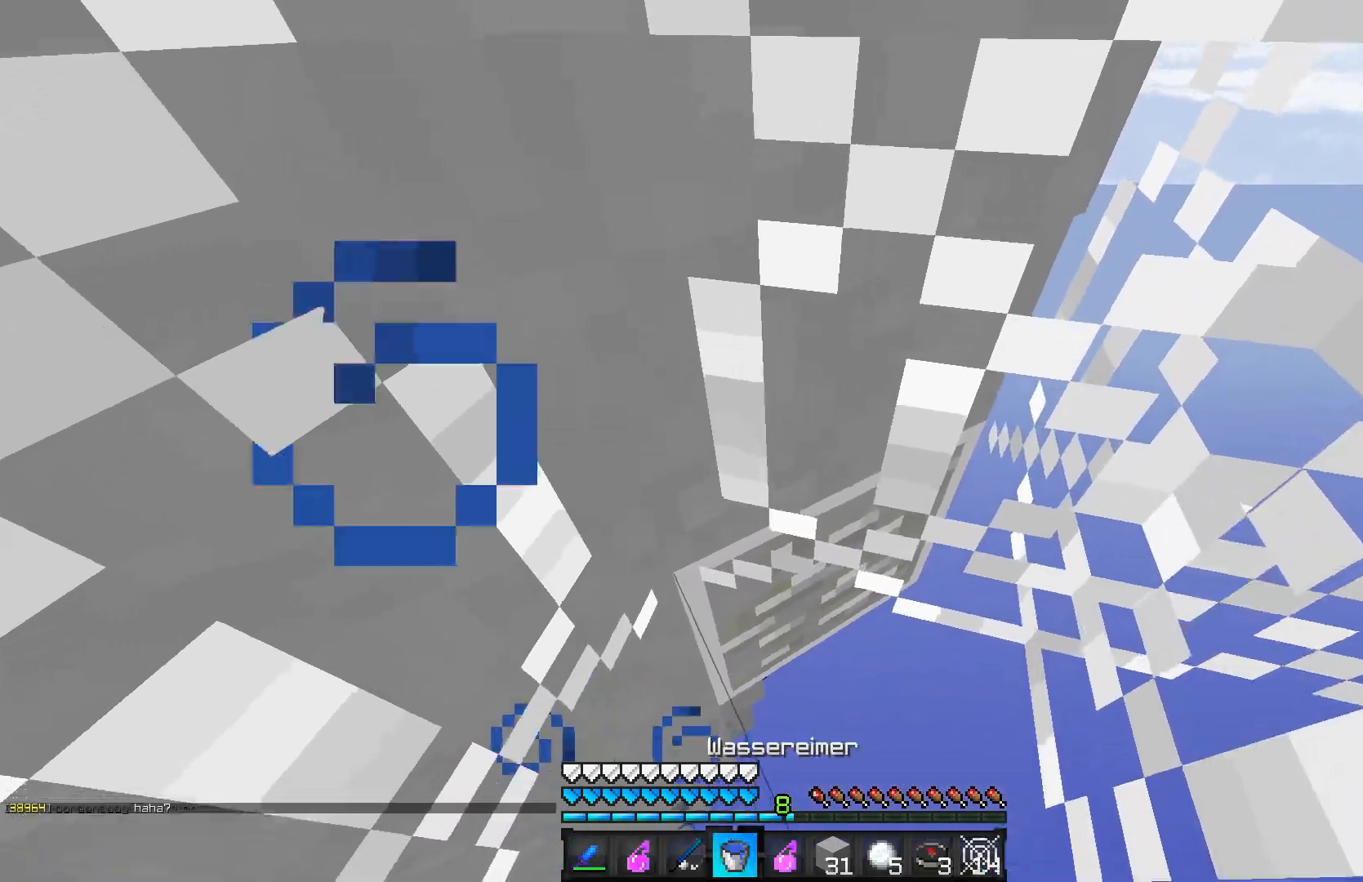
Gameplay with keyboard and mouse; each line is a JSON object with the keys and mouse buttons held at the frame after it. "events" lists presses ("down") and releases ("up") of "a", "d", "s", "w", "mouse_left" and "mouse_right" between this image and that frame as [ms after this image, input, new state], when the widget could be followed in between. "mouse_left", "mouse_right" = the "left", "right" buttons of the "mouse" list. No other keys are recorded. Fast repeated clicks can show as one long hold. Mouse movement is not recorded.
{"keys": [], "mouse": [], "events": []}
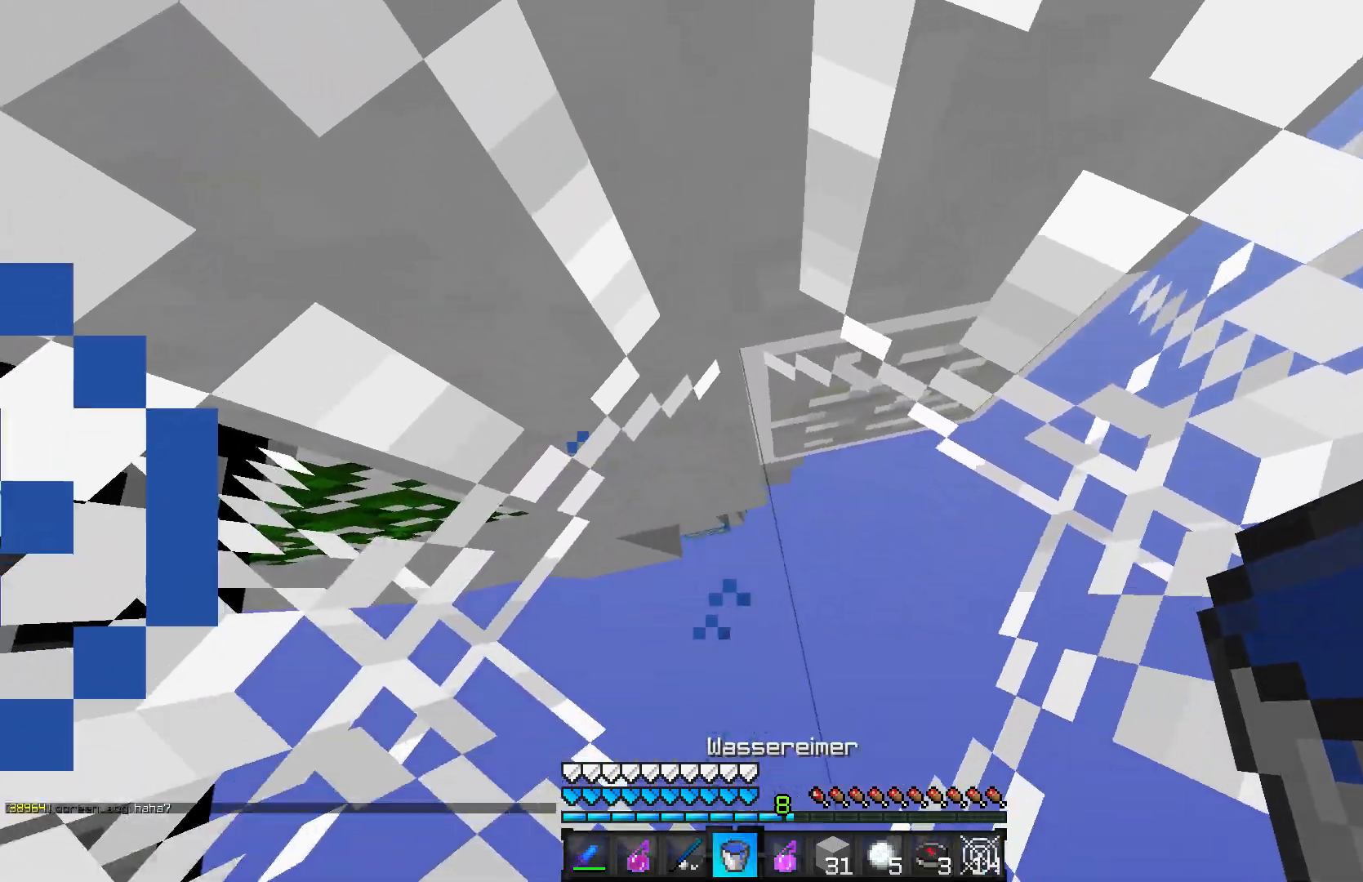
{"keys": ["a", "s"], "mouse": [], "events": [[67, "a", "down"], [67, "w", "down"], [167, "w", "up"], [350, "s", "down"]]}
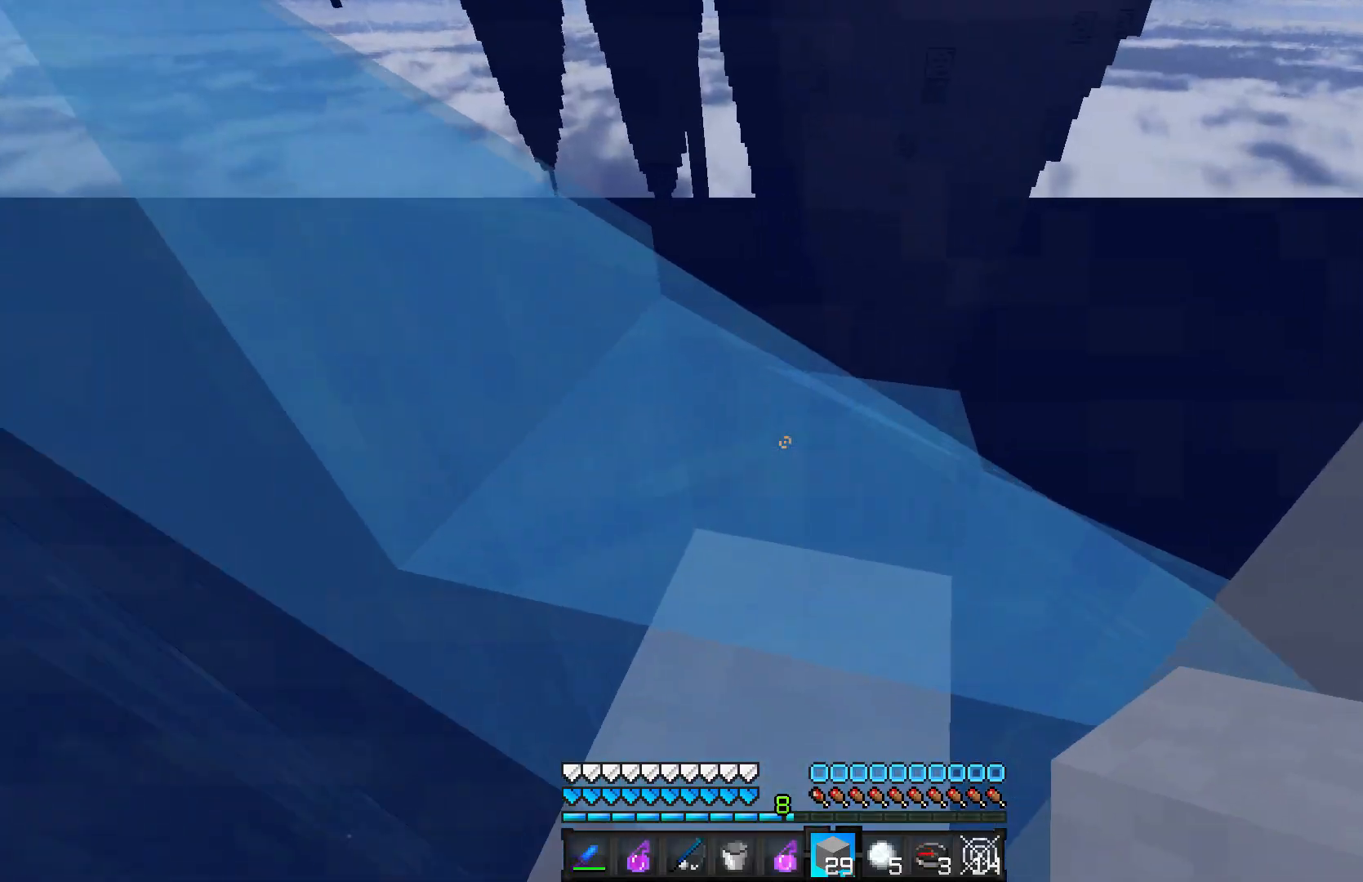
{"keys": ["d", "s"], "mouse": [], "events": [[100, "a", "up"], [267, "mouse_right", "down"], [350, "mouse_right", "up"], [450, "d", "down"]]}
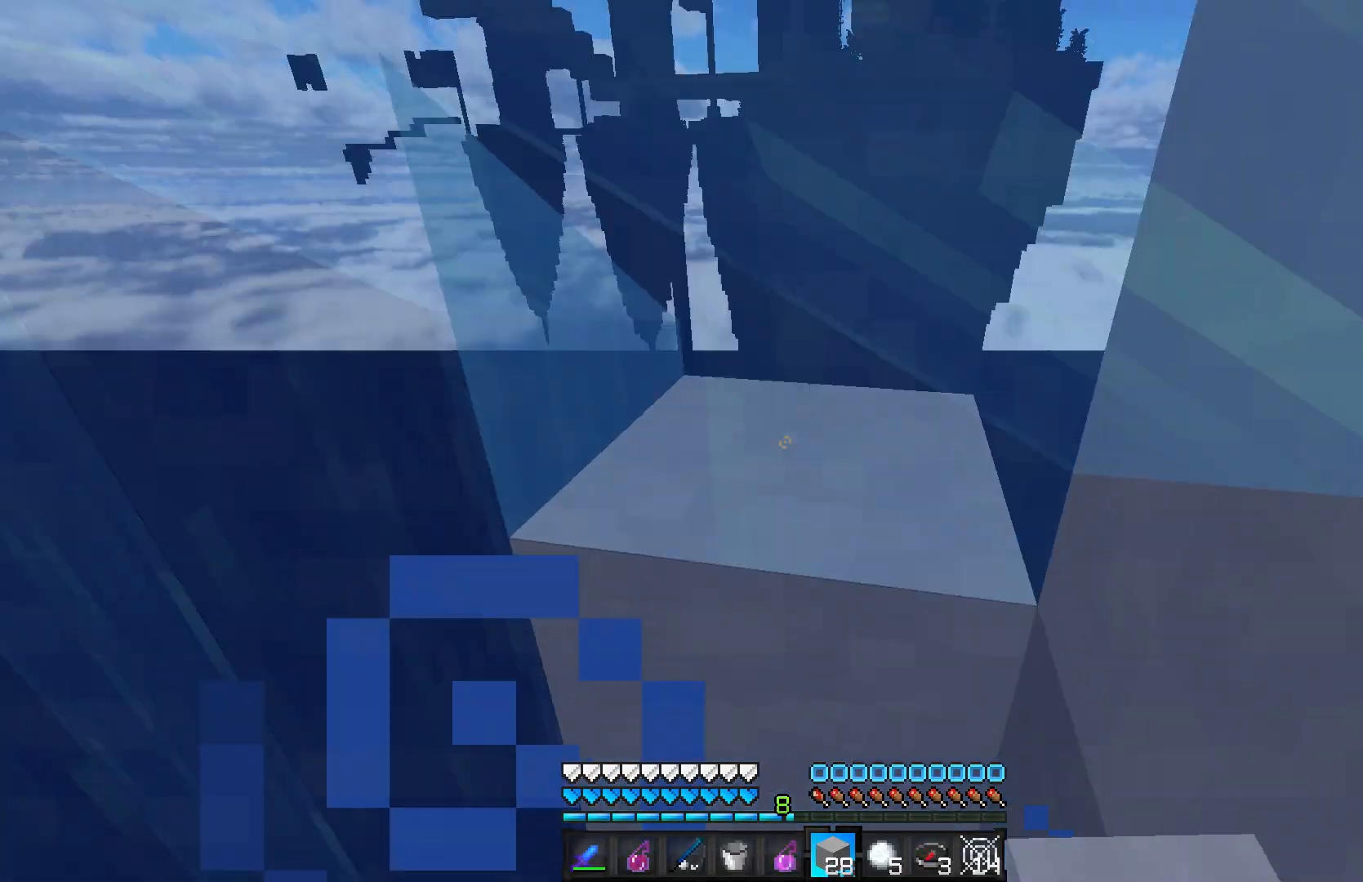
{"keys": ["d", "s"], "mouse": [], "events": [[67, "mouse_right", "down"], [150, "mouse_right", "up"], [400, "d", "up"], [500, "d", "down"]]}
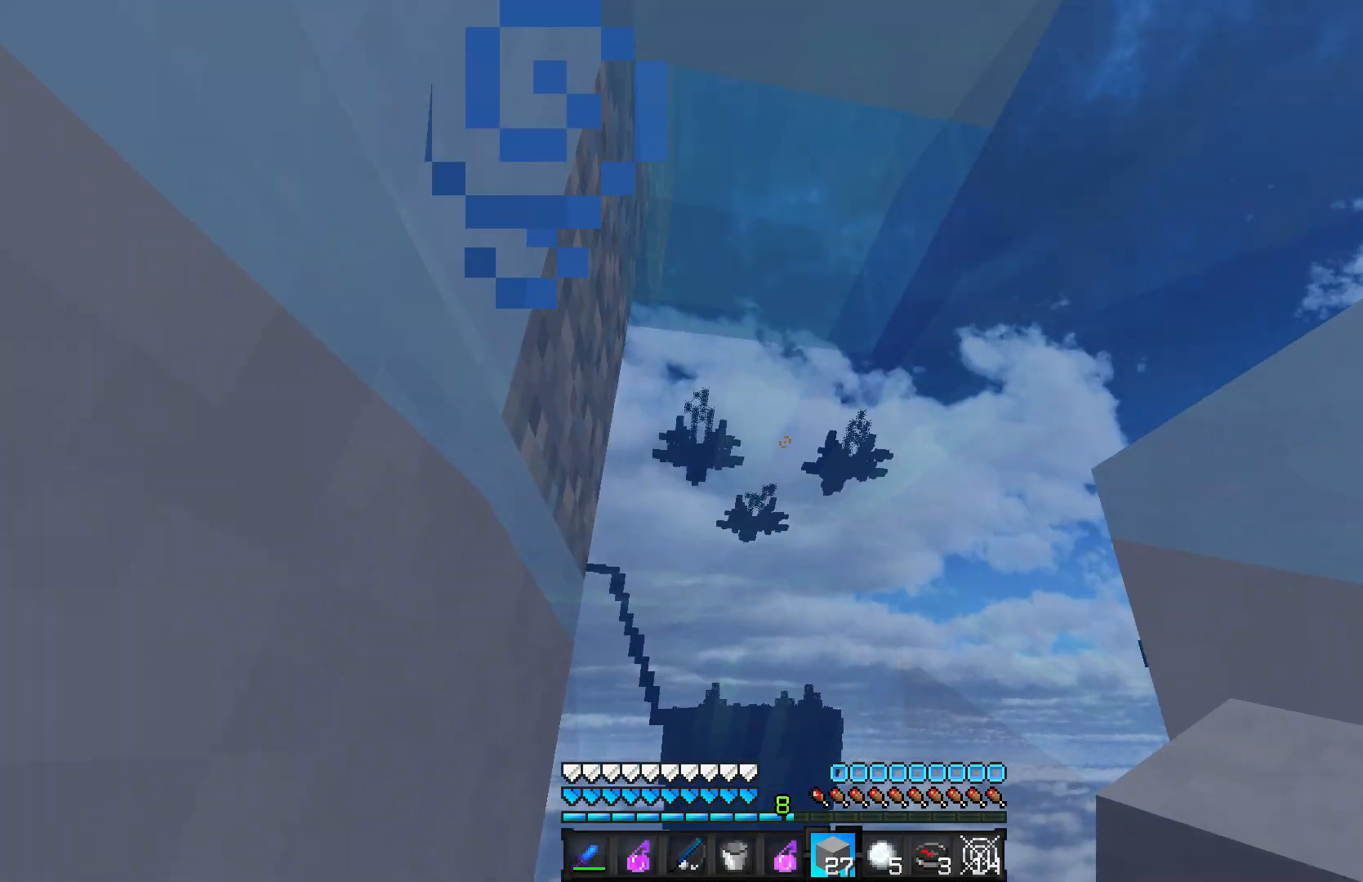
{"keys": ["s"], "mouse": [], "events": [[167, "s", "up"], [250, "s", "down"], [300, "d", "up"]]}